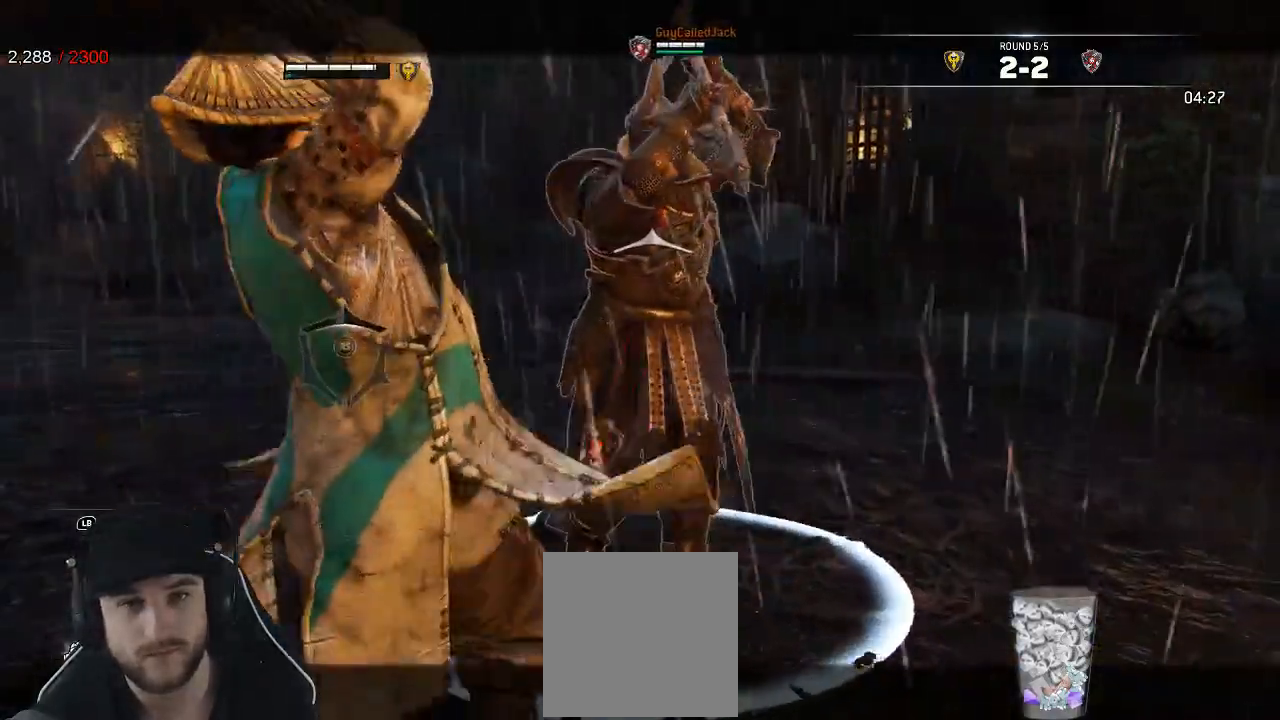
Gameplay with a controller (Xbox layout); each line is a JSON object with the inputs held at the frame after it (dt_ms = milliseconds from this image to that frame). "events" lists button and stick changes between this image and that frame as [ms after this image, input, new state], when the widget could be followed in between.
{"dt_ms": 500, "buttons": ["L2"], "left_stick": "down", "right_stick": "center"}
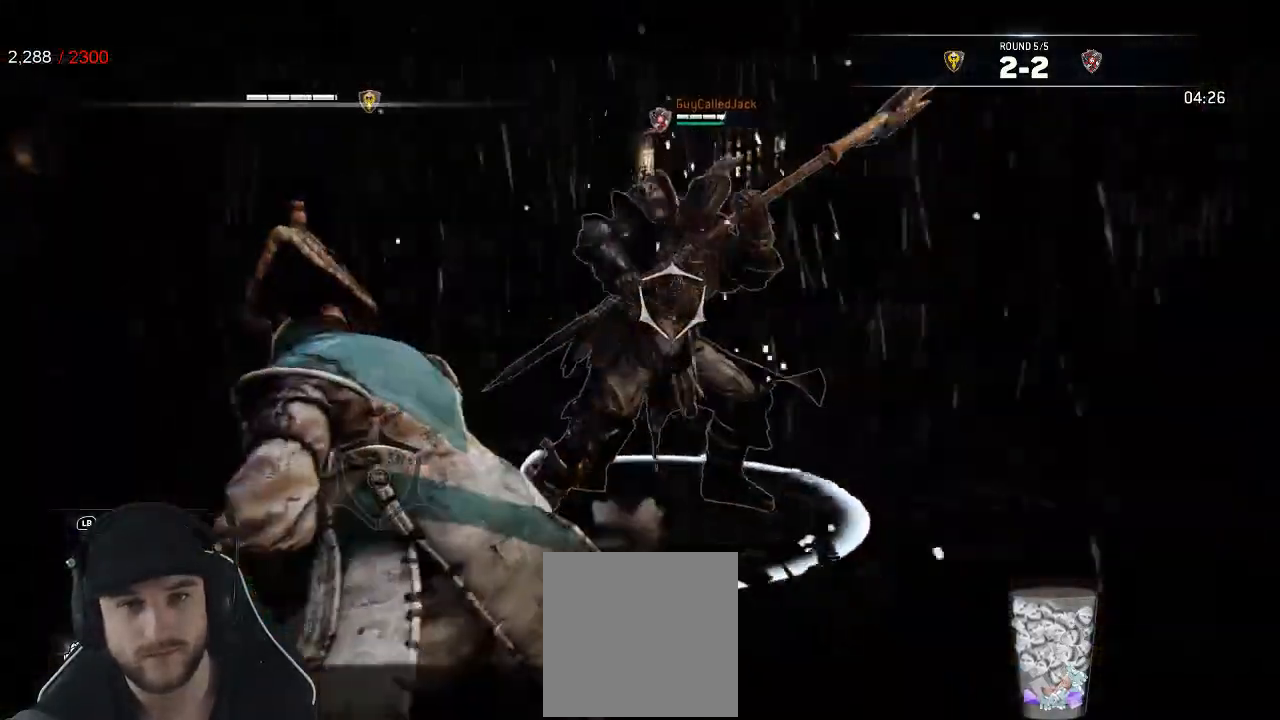
{"dt_ms": 1000, "buttons": ["L2"], "left_stick": "down-left", "right_stick": "left"}
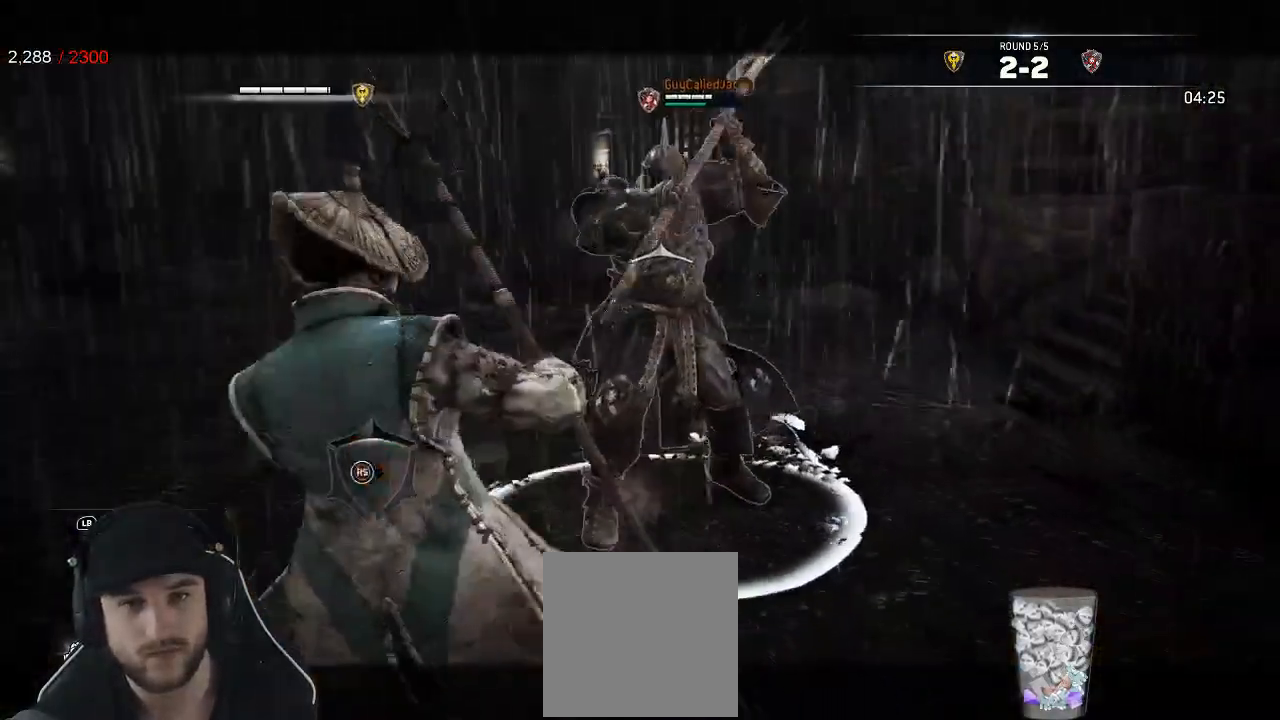
{"dt_ms": 1000, "buttons": ["L2"], "left_stick": "down-left", "right_stick": "right"}
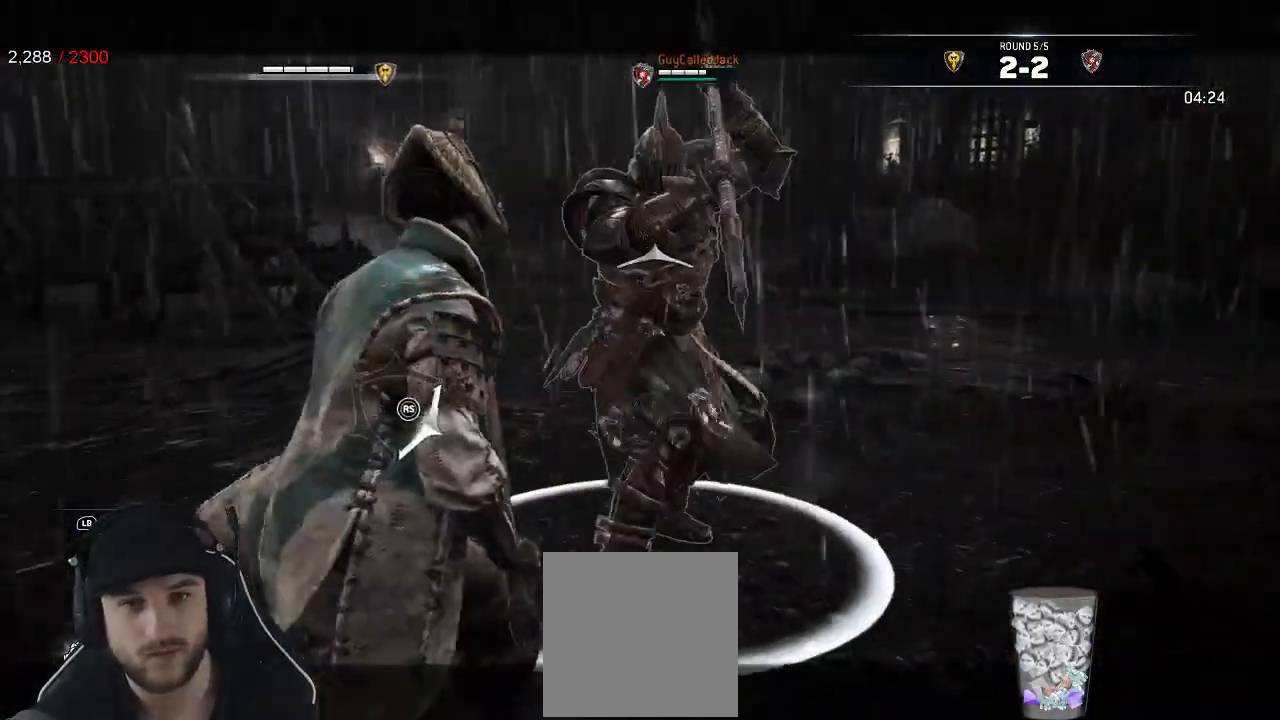
{"dt_ms": 500, "buttons": ["L2"], "left_stick": "down-left", "right_stick": "center"}
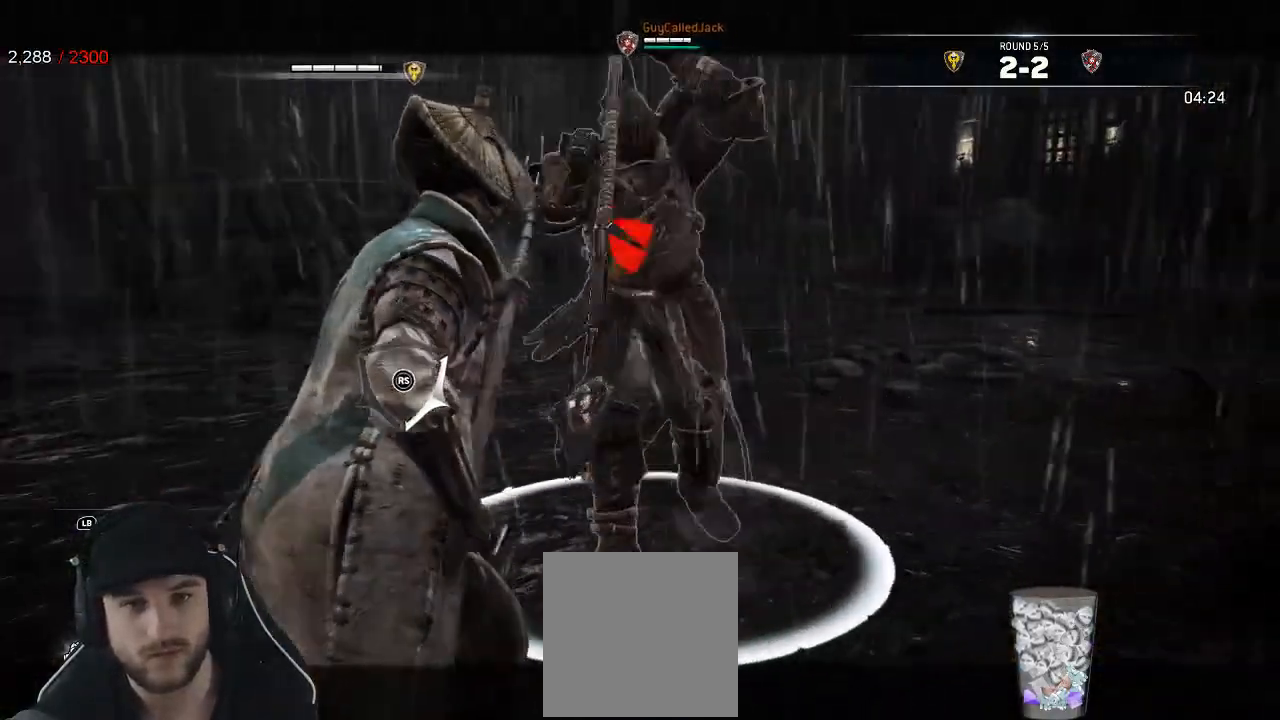
{"dt_ms": 500, "buttons": ["X", "L2"], "left_stick": "down-left", "right_stick": "center"}
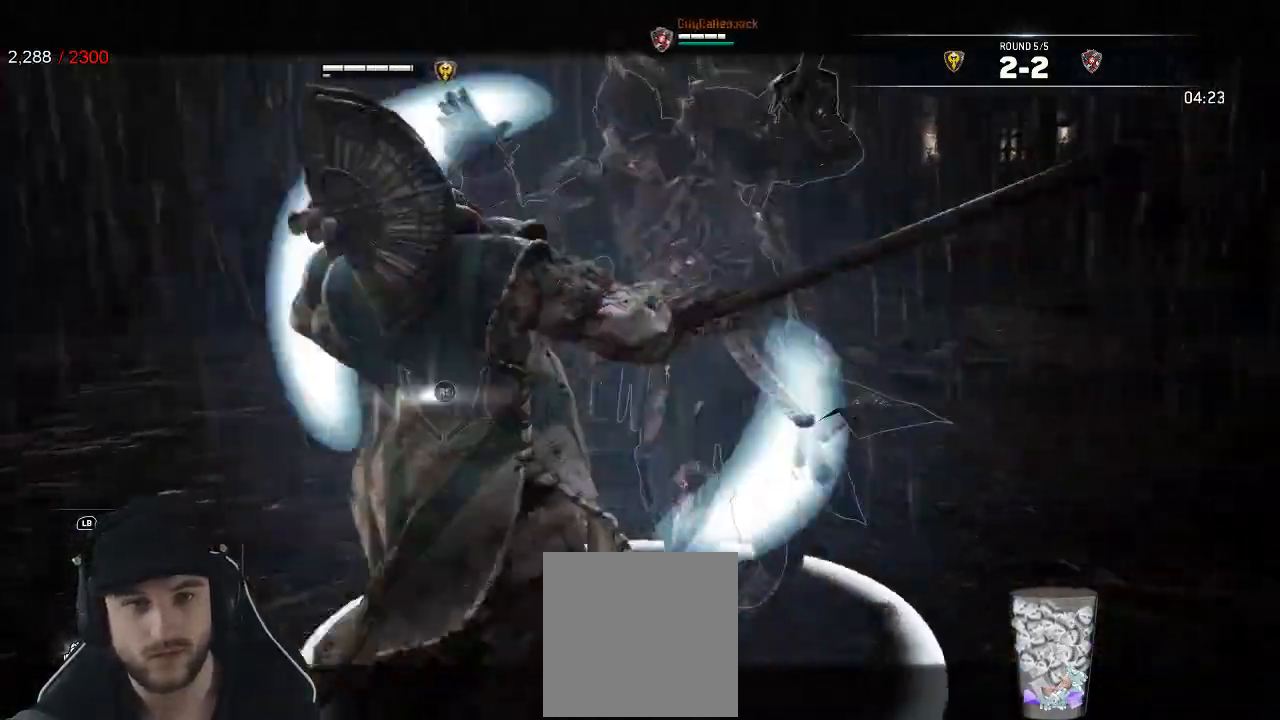
{"dt_ms": 500, "buttons": ["L2"], "left_stick": "down-left", "right_stick": "center", "events": [[117, "X", "up"], [233, "B", "down"], [333, "B", "up"]]}
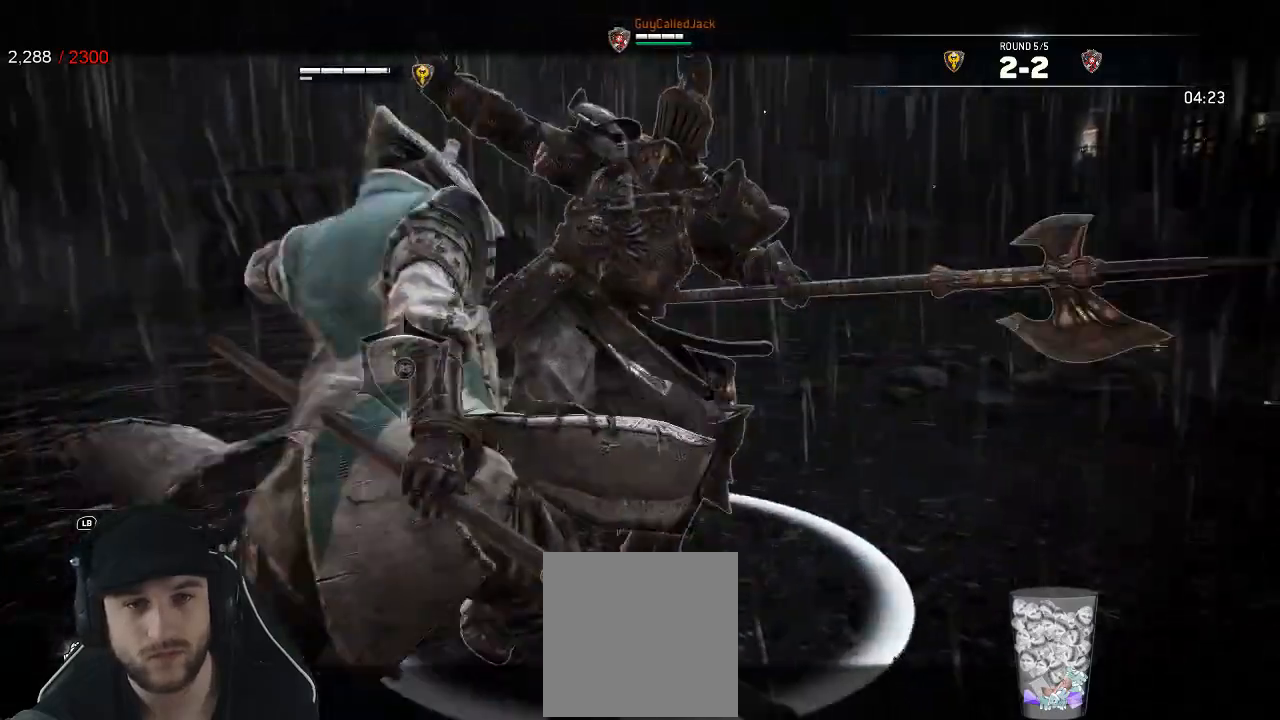
{"dt_ms": 500, "buttons": ["L2"], "left_stick": "down-left", "right_stick": "right"}
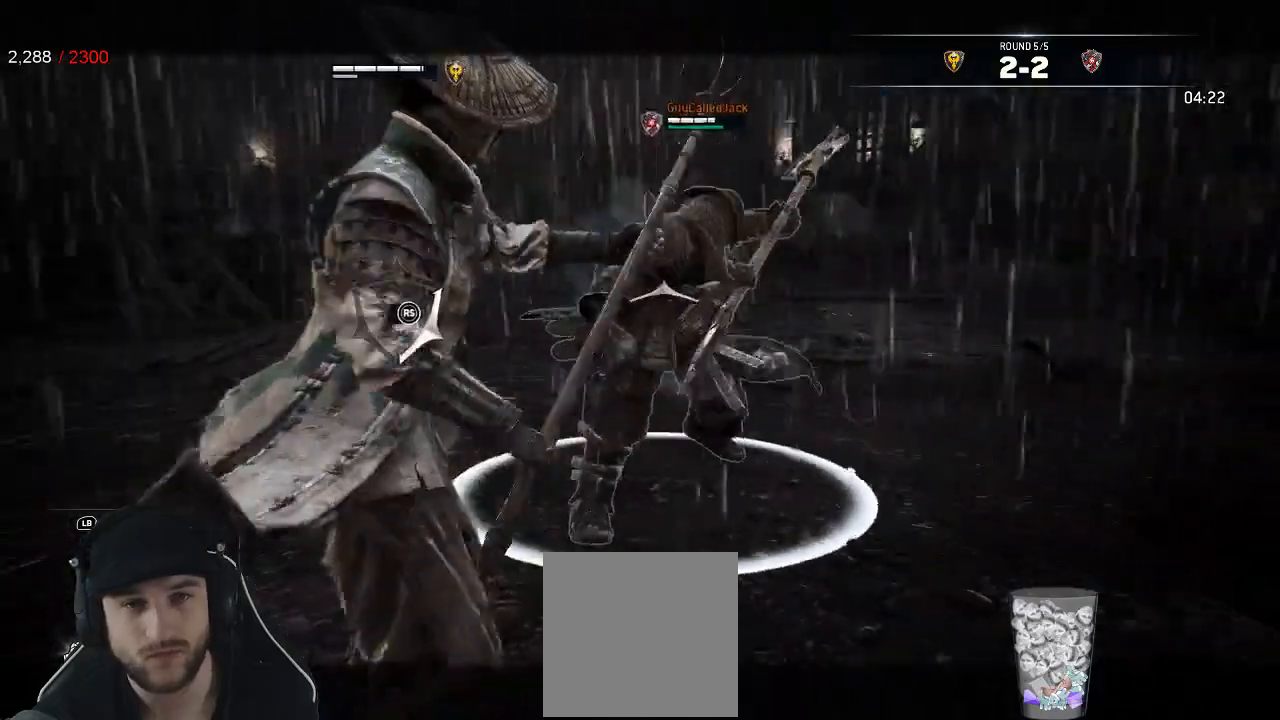
{"dt_ms": 500, "buttons": ["L2"], "left_stick": "down-left", "right_stick": "center"}
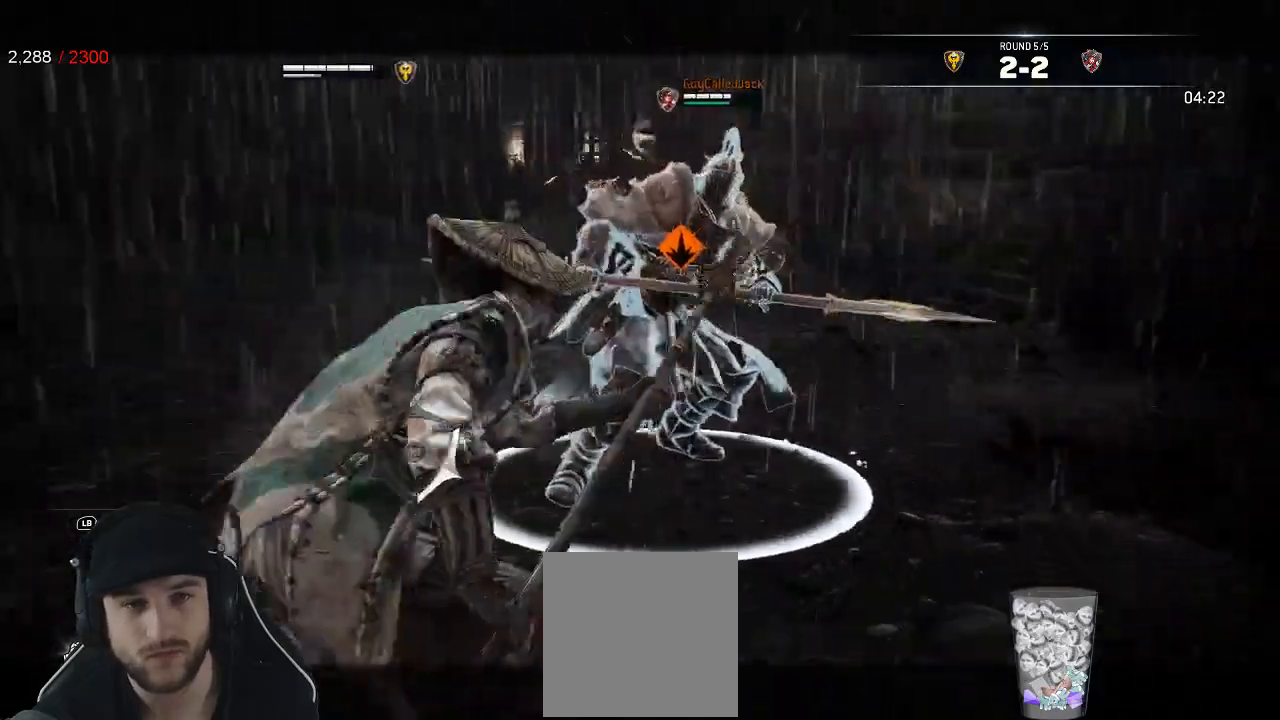
{"dt_ms": 500, "buttons": ["L2"], "left_stick": "down-left", "right_stick": "center"}
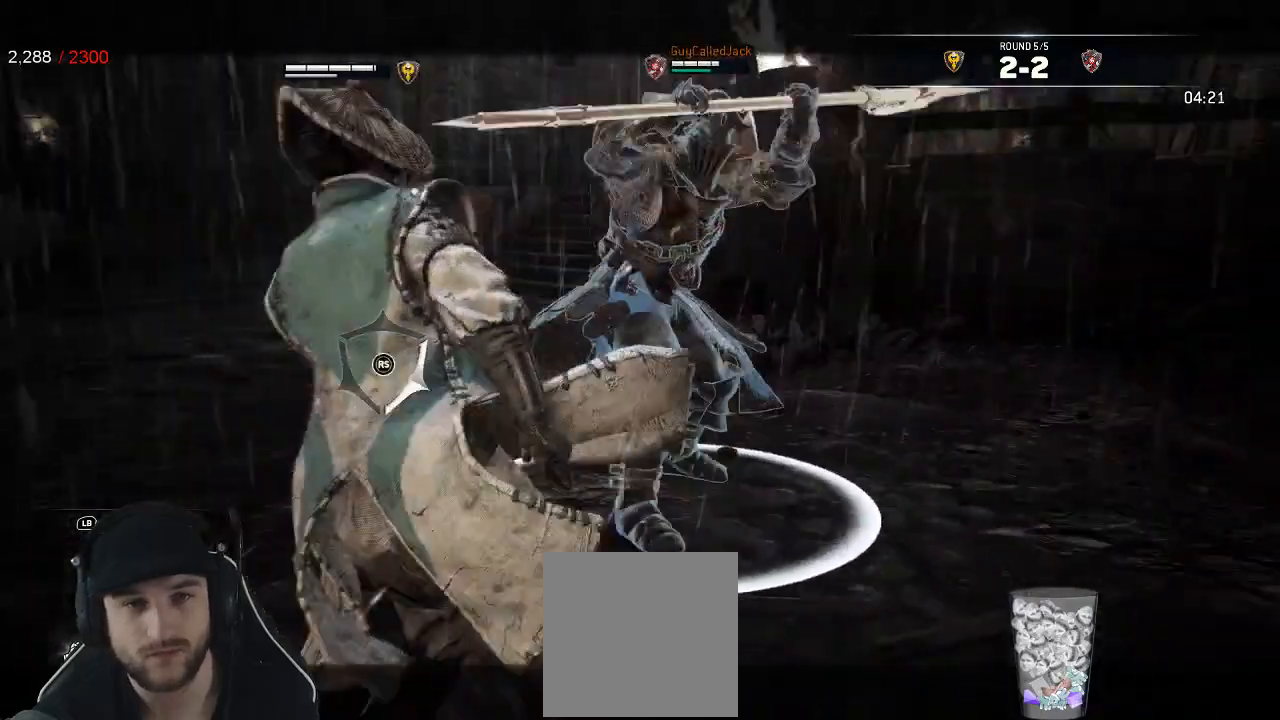
{"dt_ms": 500, "buttons": ["L2"], "left_stick": "down-left", "right_stick": "center", "events": []}
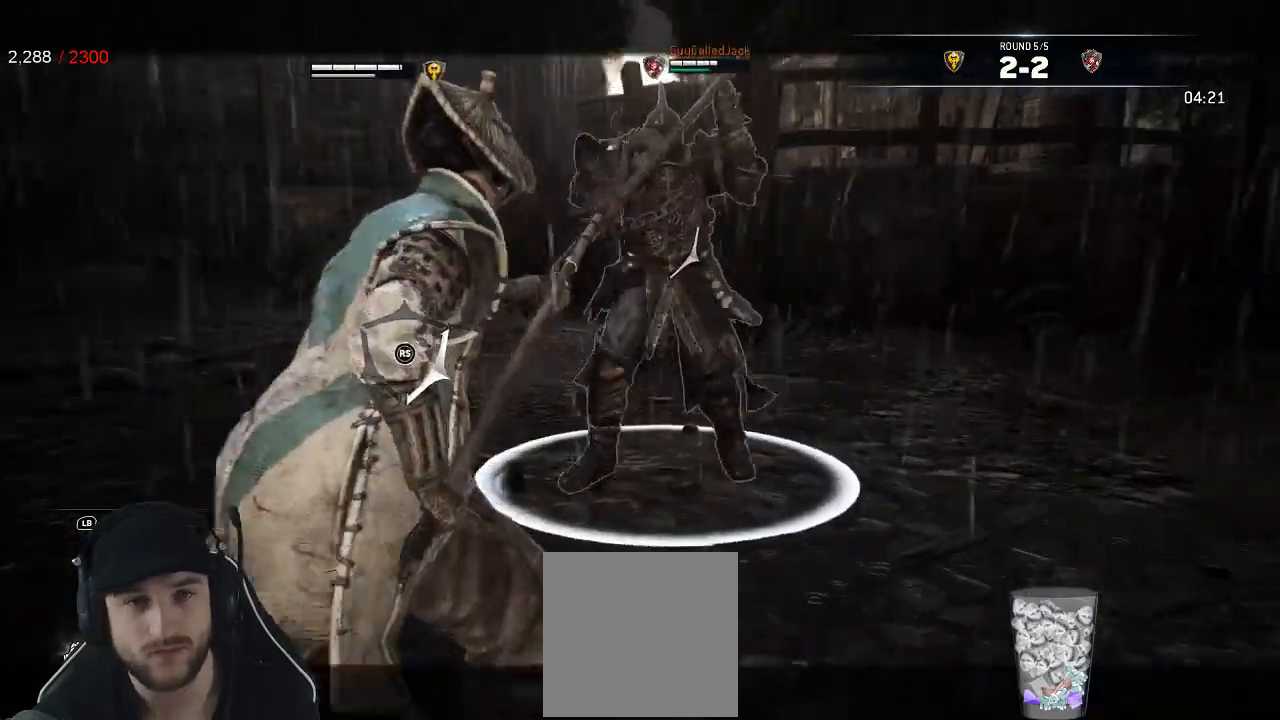
{"dt_ms": 500, "buttons": ["L2"], "left_stick": "down-left", "right_stick": "right", "events": [[117, "right_stick", "right"]]}
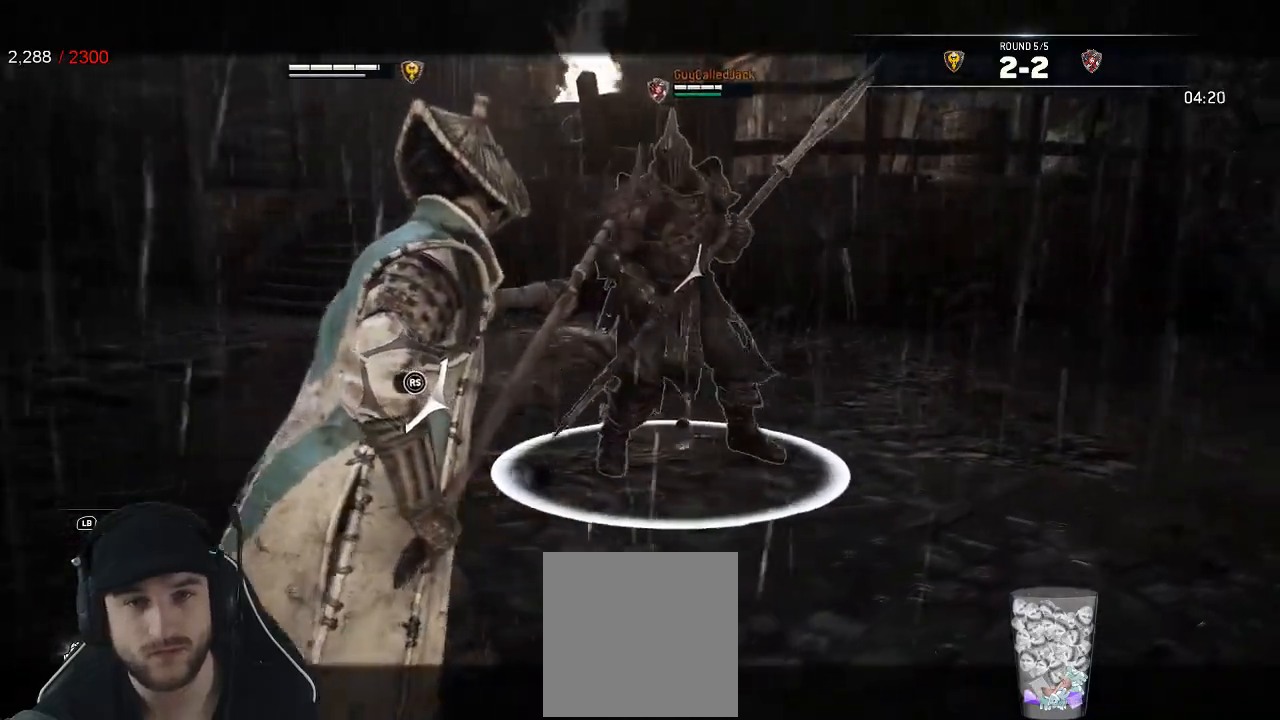
{"dt_ms": 500, "buttons": ["L2"], "left_stick": "down-right", "right_stick": "center", "events": [[17, "right_stick", "center"], [333, "left_stick", "down"], [467, "left_stick", "down-right"]]}